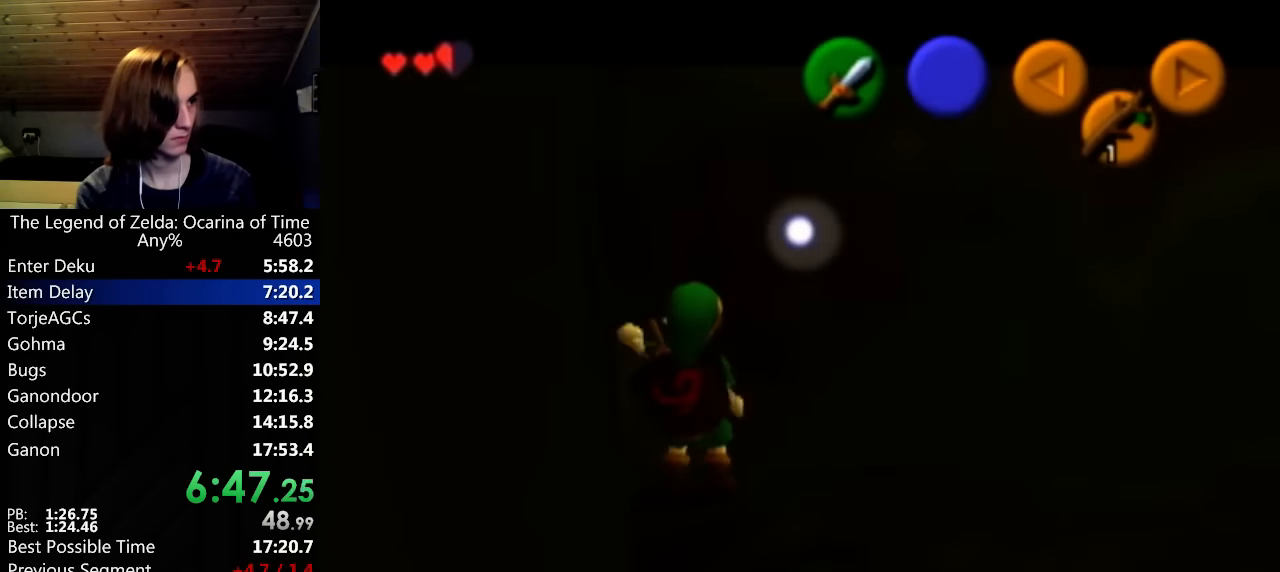
Gameplay with a controller (Nintendo layout); each line is a JSON object with the inputs held at the frame after it. "events" lists button and stick changes between this image and that frame as [ms after this image, input, new state], when the widget could be followed in between. Not read: A B DPAD_DOWN DPAD_LEFT DPAD_RIGHT DPAD_UP L2 L3 R2 R3 SELECT X Y Z.
{"buttons": [], "left_stick": "center", "right_stick": "center", "events": []}
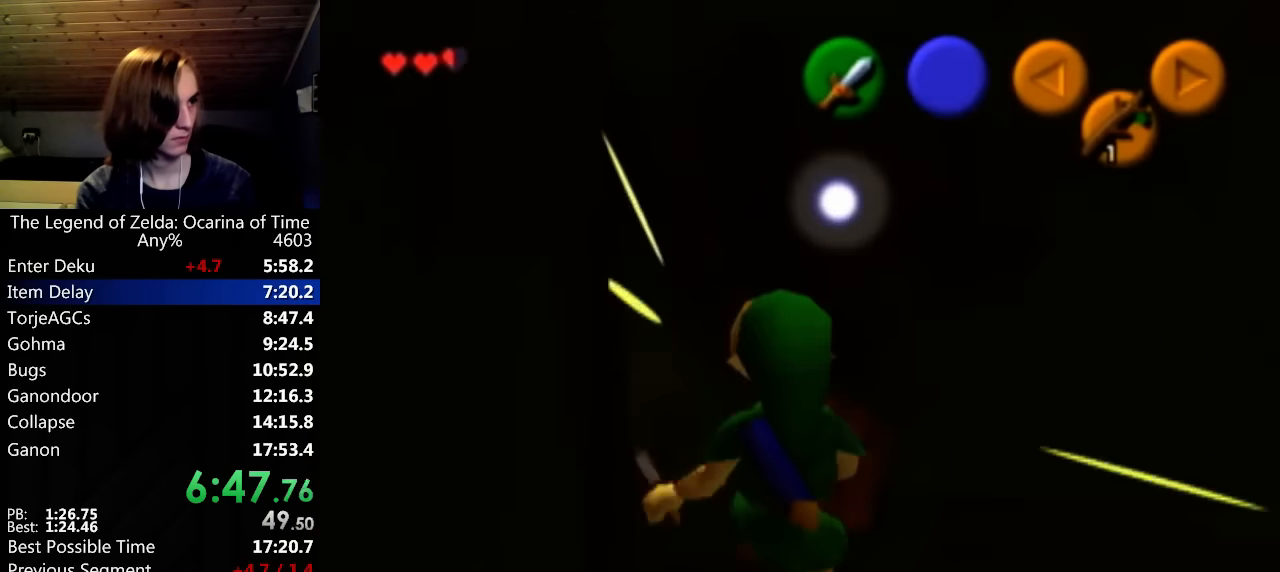
{"buttons": ["L1"], "left_stick": "right", "right_stick": "center", "events": [[34, "L1", "down"], [134, "left_stick", "right"], [200, "left_stick", "center"], [500, "left_stick", "right"]]}
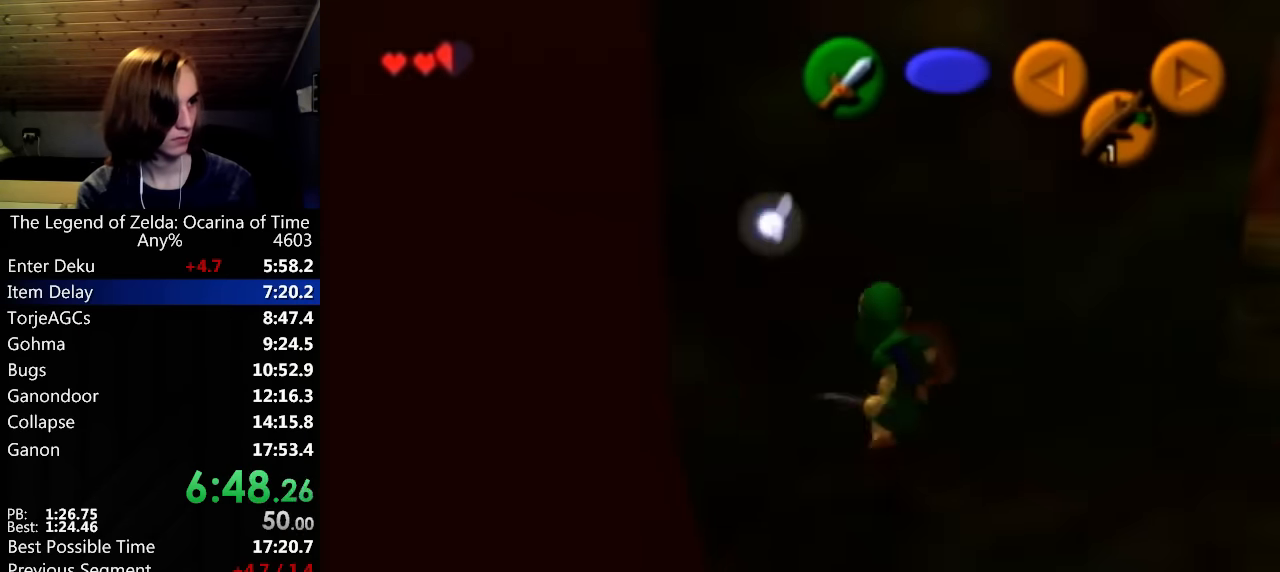
{"buttons": ["L1"], "left_stick": "left", "right_stick": "center", "events": [[100, "left_stick", "center"], [367, "left_stick", "right"], [500, "left_stick", "left"]]}
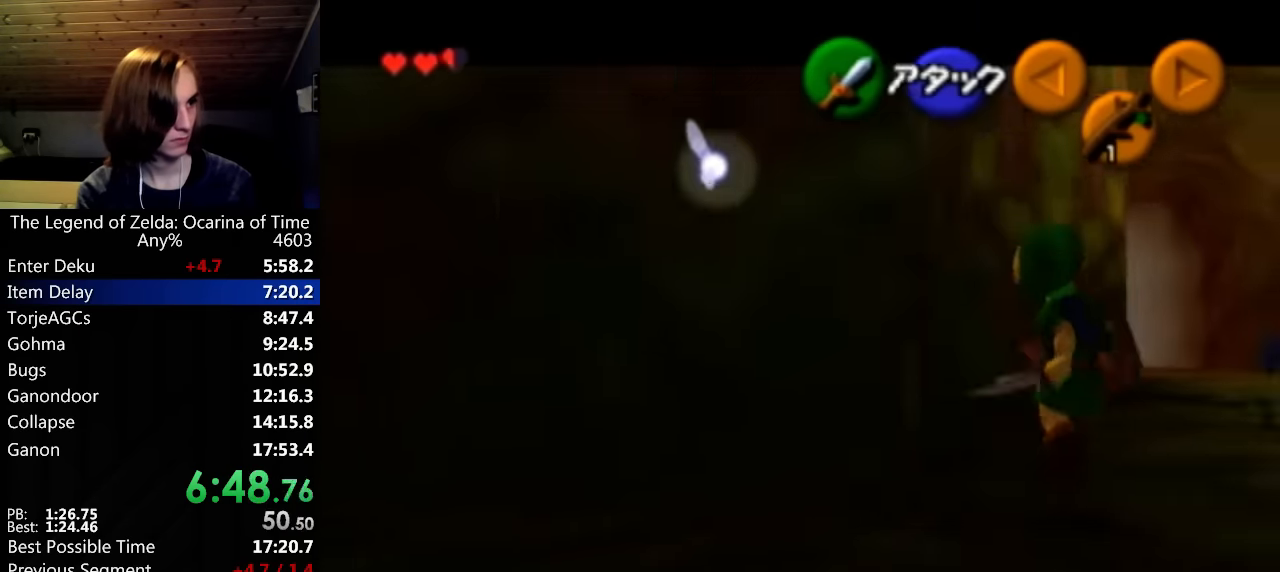
{"buttons": ["L1"], "left_stick": "center", "right_stick": "center", "events": [[33, "left_stick", "center"], [233, "left_stick", "right"], [400, "left_stick", "center"]]}
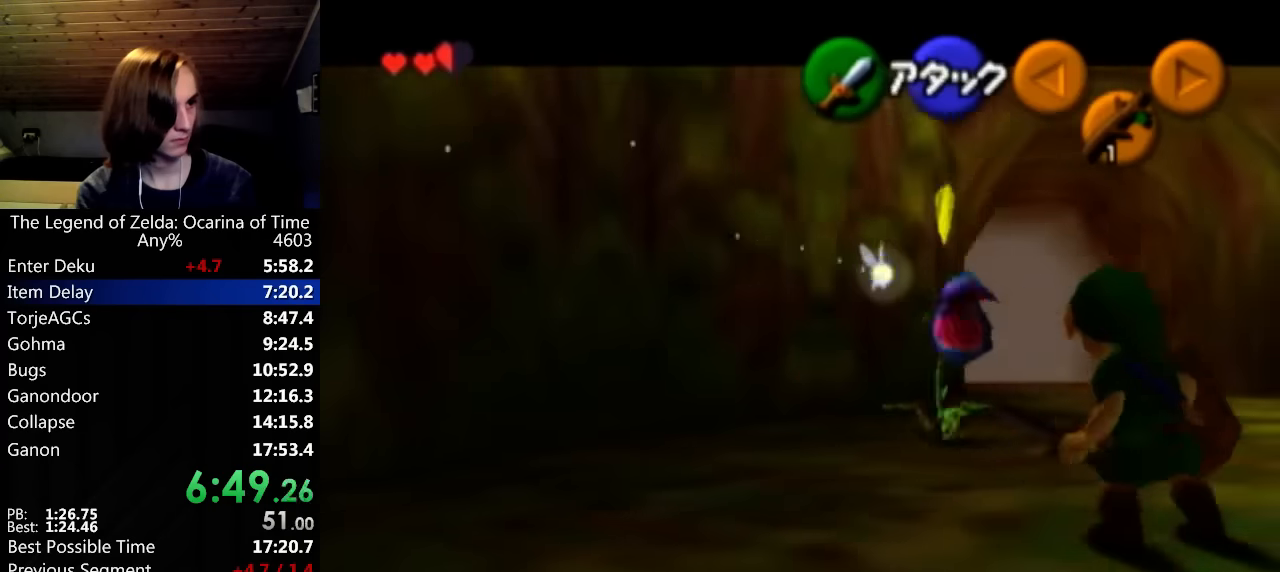
{"buttons": ["L1"], "left_stick": "down", "right_stick": "center", "events": [[33, "left_stick", "down"]]}
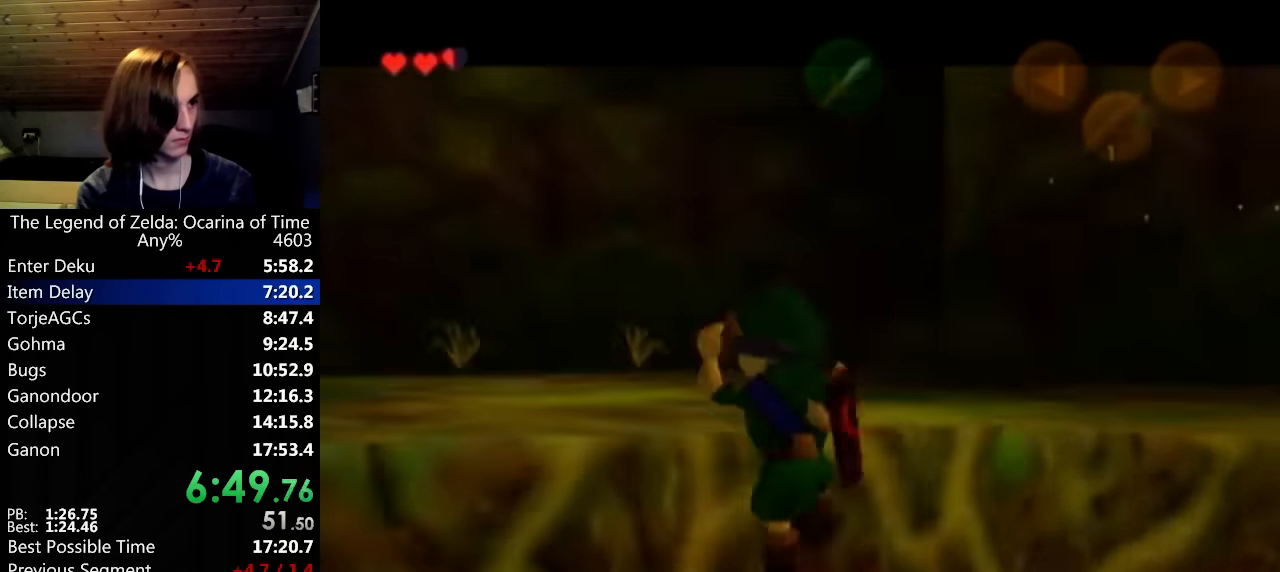
{"buttons": ["L1"], "left_stick": "left", "right_stick": "center", "events": [[300, "left_stick", "down-left"], [400, "left_stick", "left"]]}
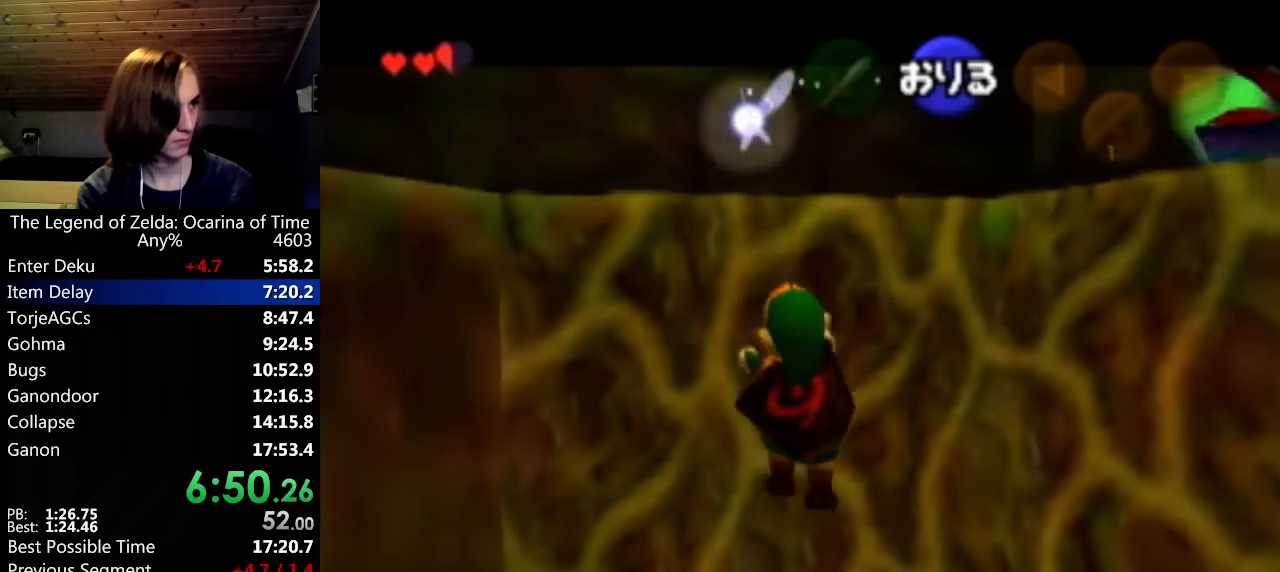
{"buttons": [], "left_stick": "center", "right_stick": "center", "events": [[300, "L1", "up"], [300, "left_stick", "center"]]}
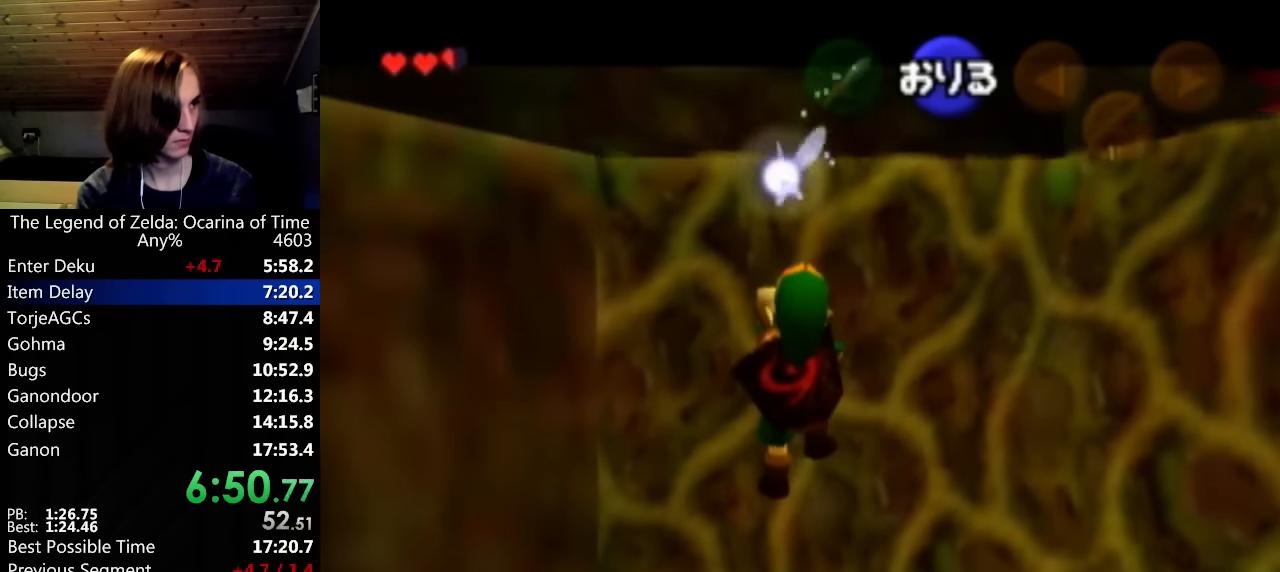
{"buttons": [], "left_stick": "center", "right_stick": "center", "events": []}
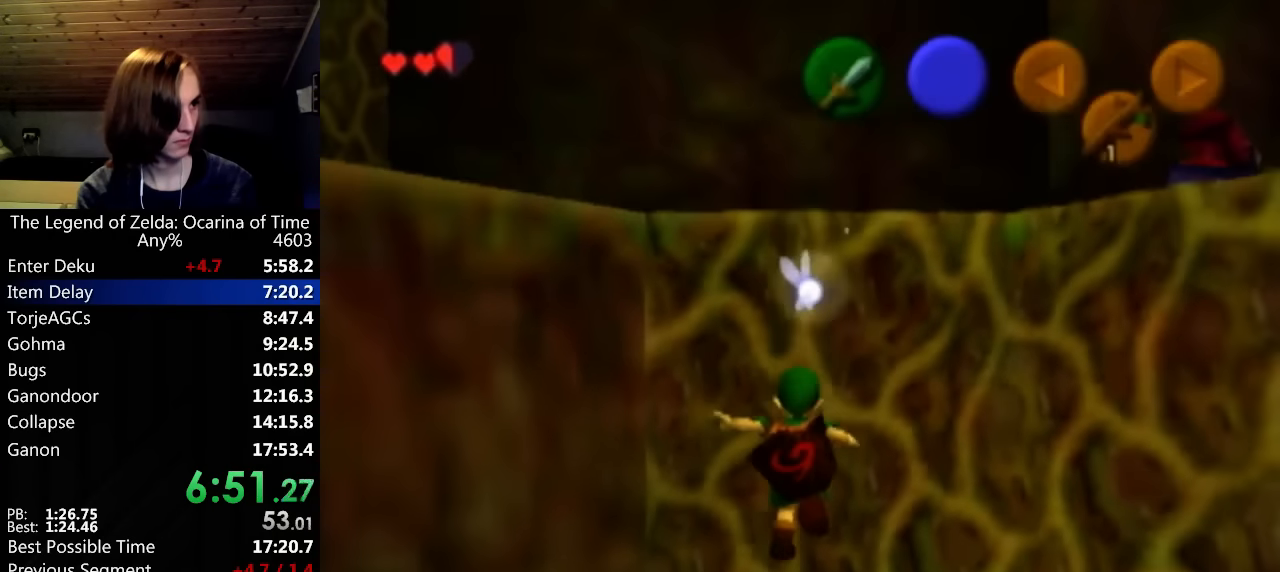
{"buttons": [], "left_stick": "center", "right_stick": "center", "events": []}
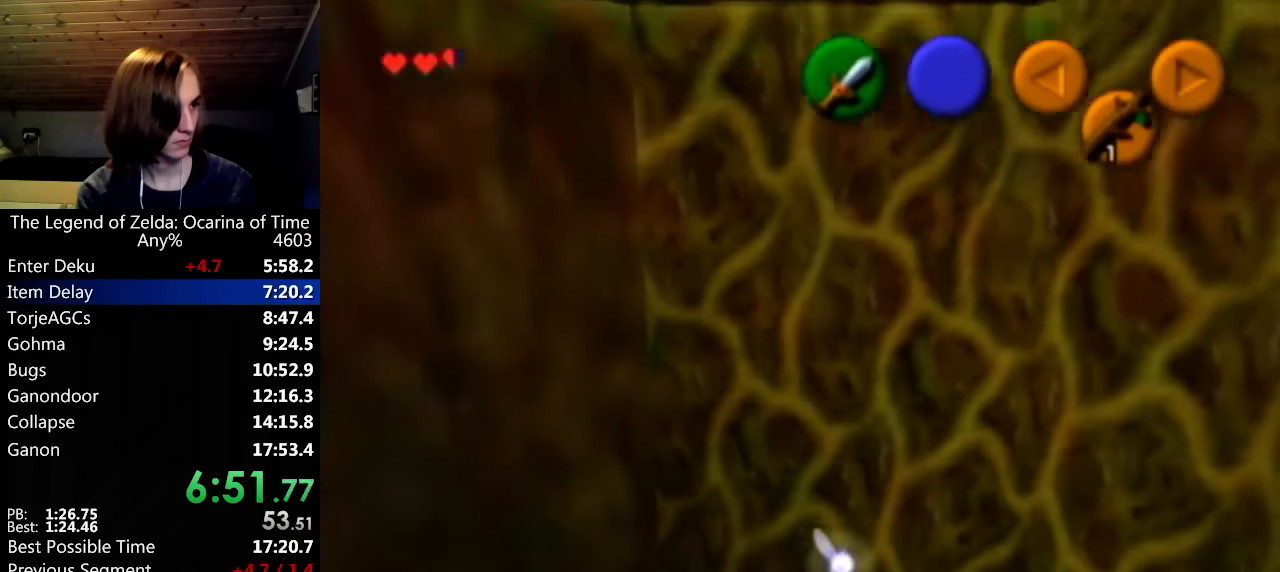
{"buttons": [], "left_stick": "center", "right_stick": "center", "events": [[200, "START", "down"], [433, "START", "up"]]}
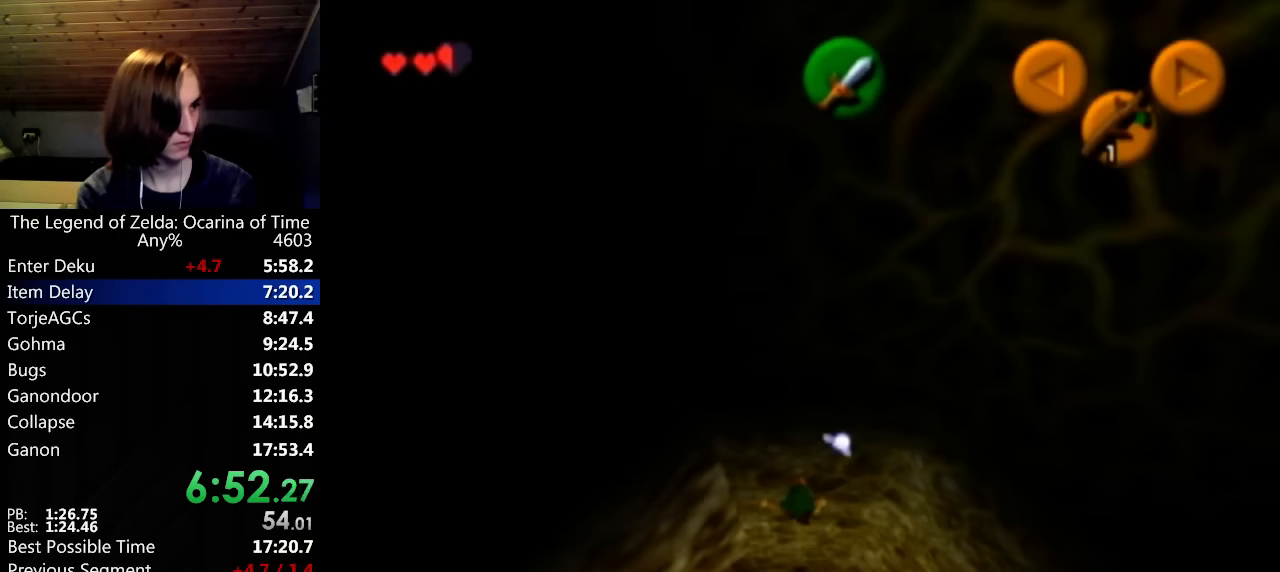
{"buttons": [], "left_stick": "up", "right_stick": "center", "events": [[133, "left_stick", "up"]]}
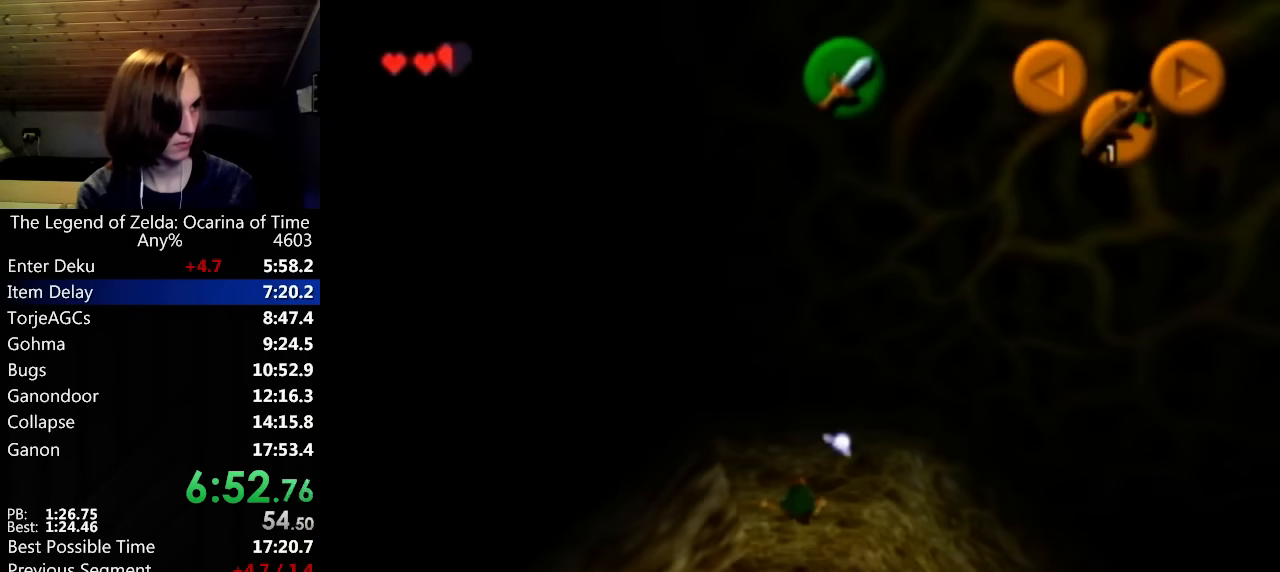
{"buttons": [], "left_stick": "up", "right_stick": "center", "events": []}
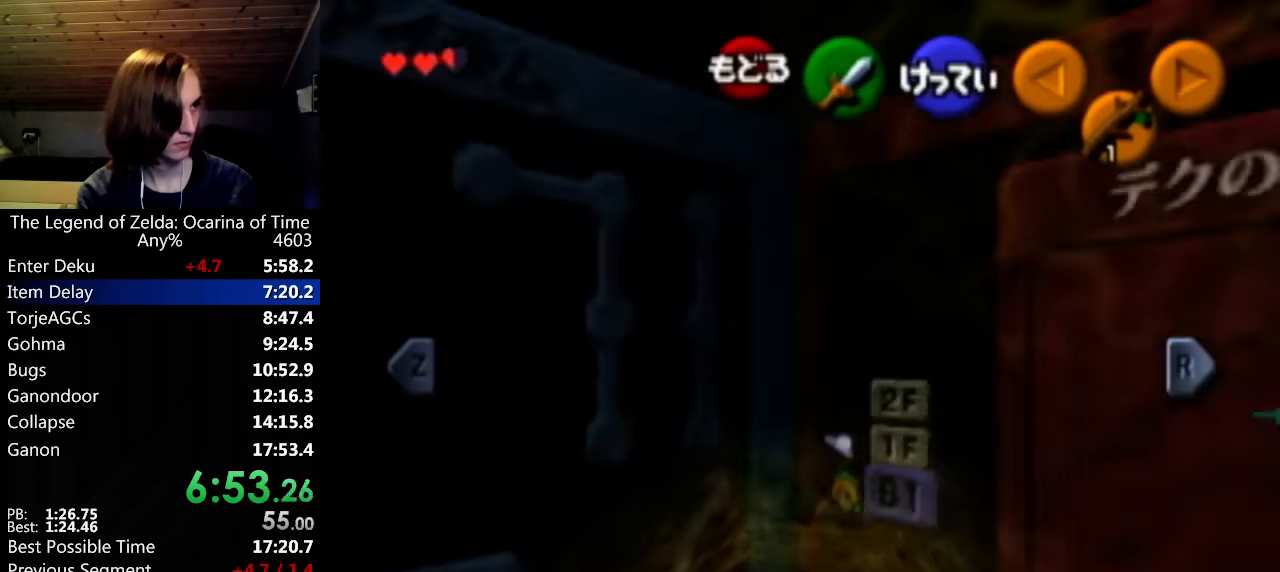
{"buttons": [], "left_stick": "up", "right_stick": "center", "events": [[100, "START", "down"], [266, "START", "up"]]}
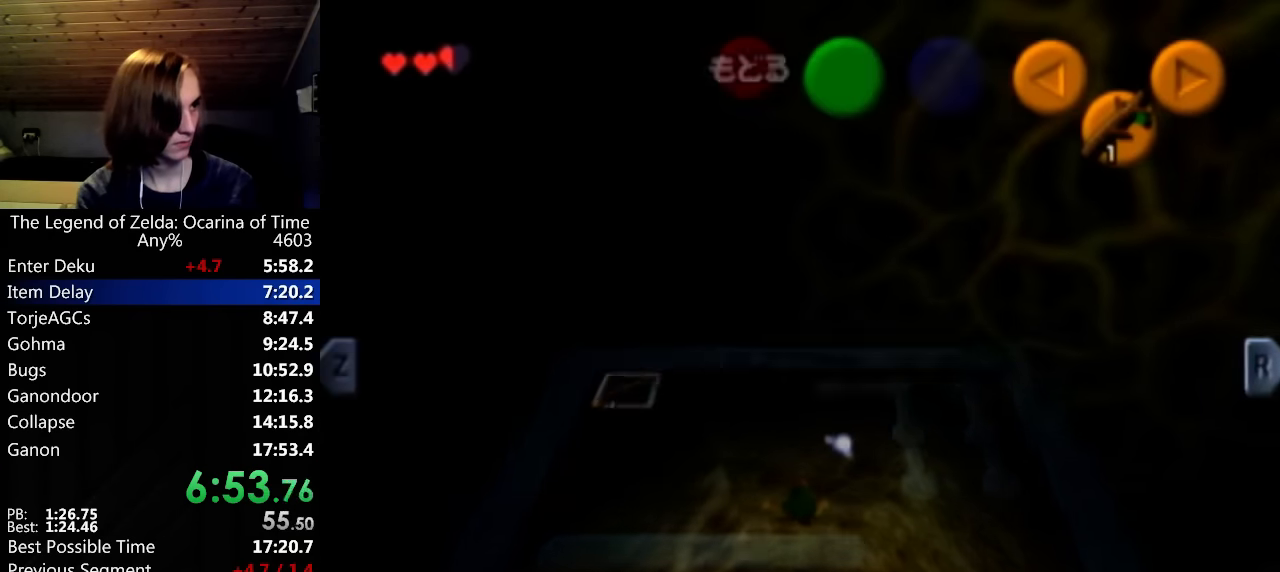
{"buttons": [], "left_stick": "up", "right_stick": "center", "events": []}
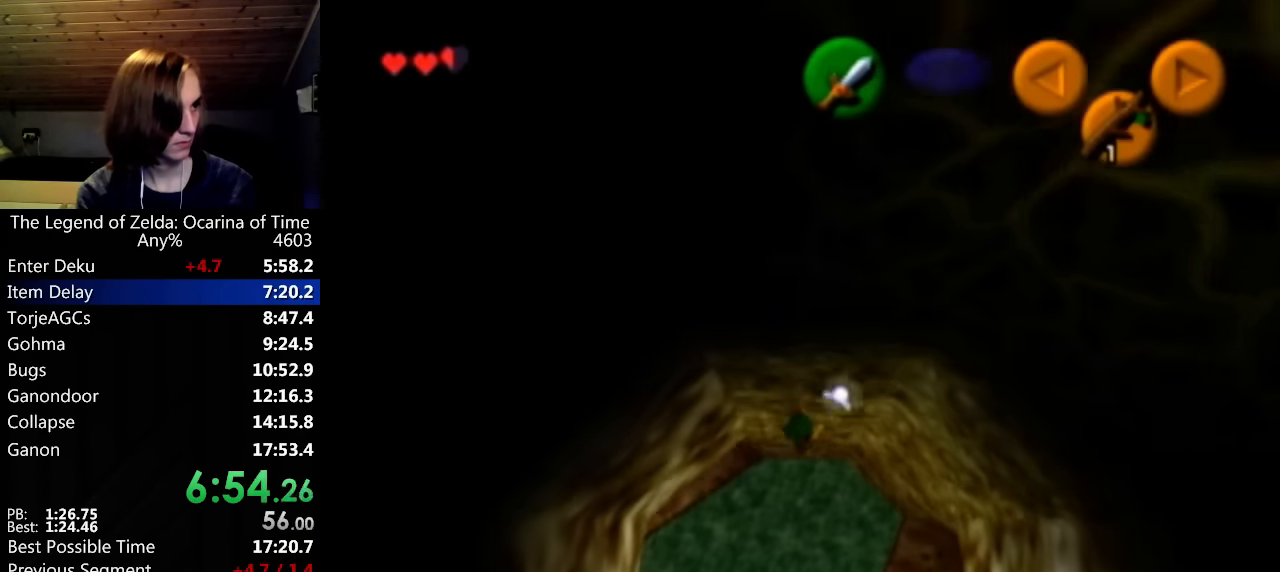
{"buttons": [], "left_stick": "up", "right_stick": "center", "events": []}
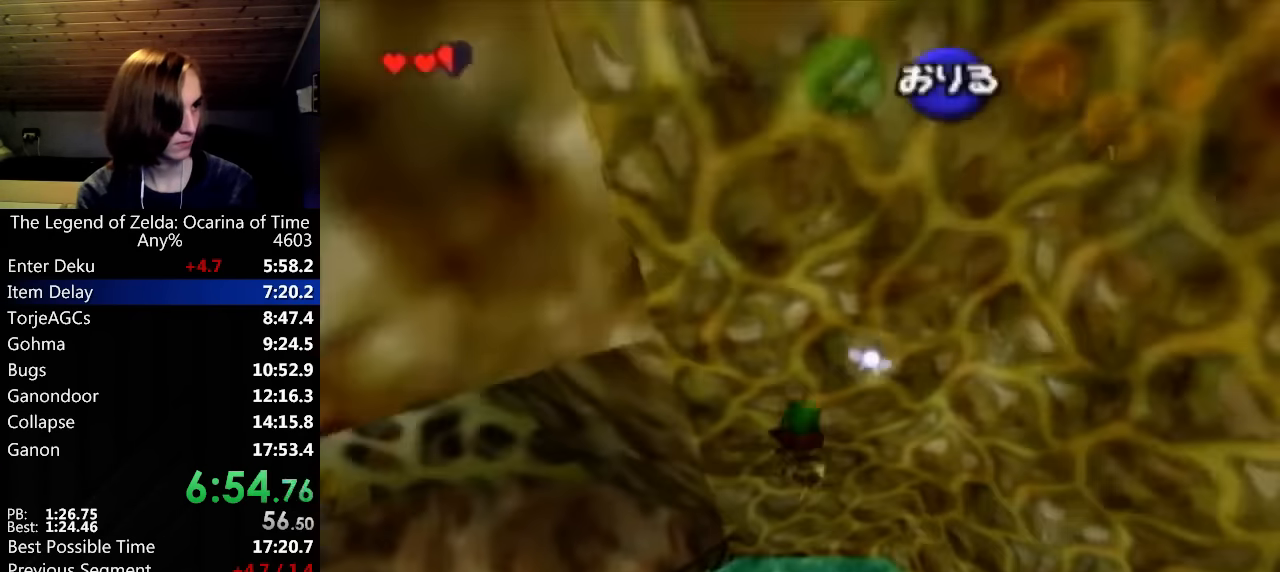
{"buttons": ["L1"], "left_stick": "center", "right_stick": "center", "events": [[133, "left_stick", "center"], [233, "L1", "down"]]}
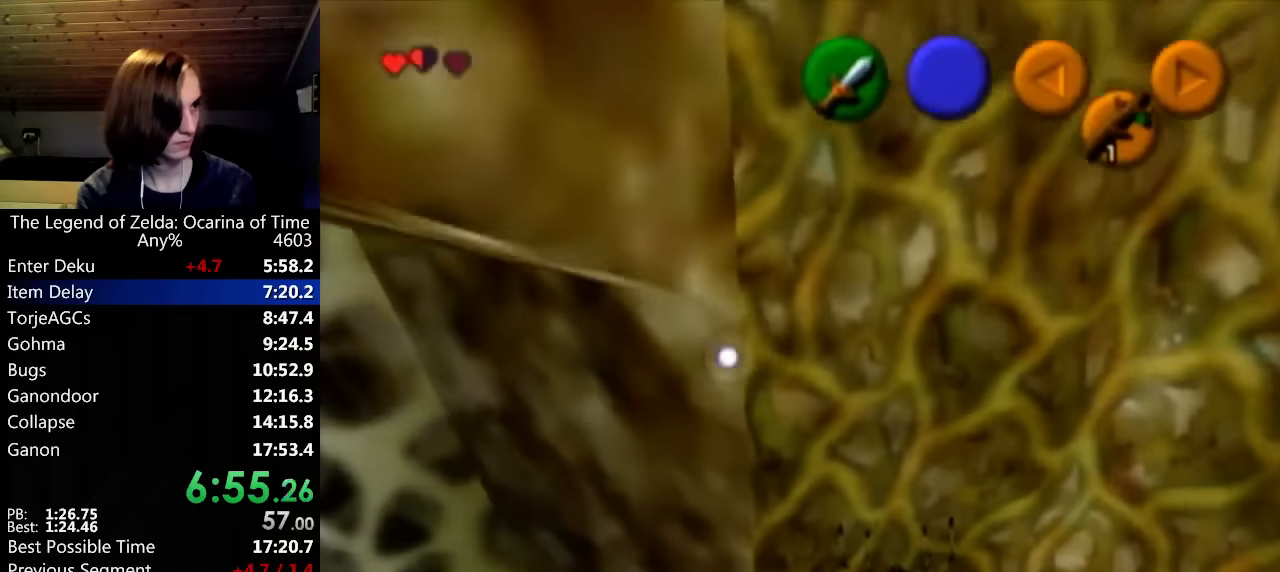
{"buttons": ["L1"], "left_stick": "center", "right_stick": "center", "events": []}
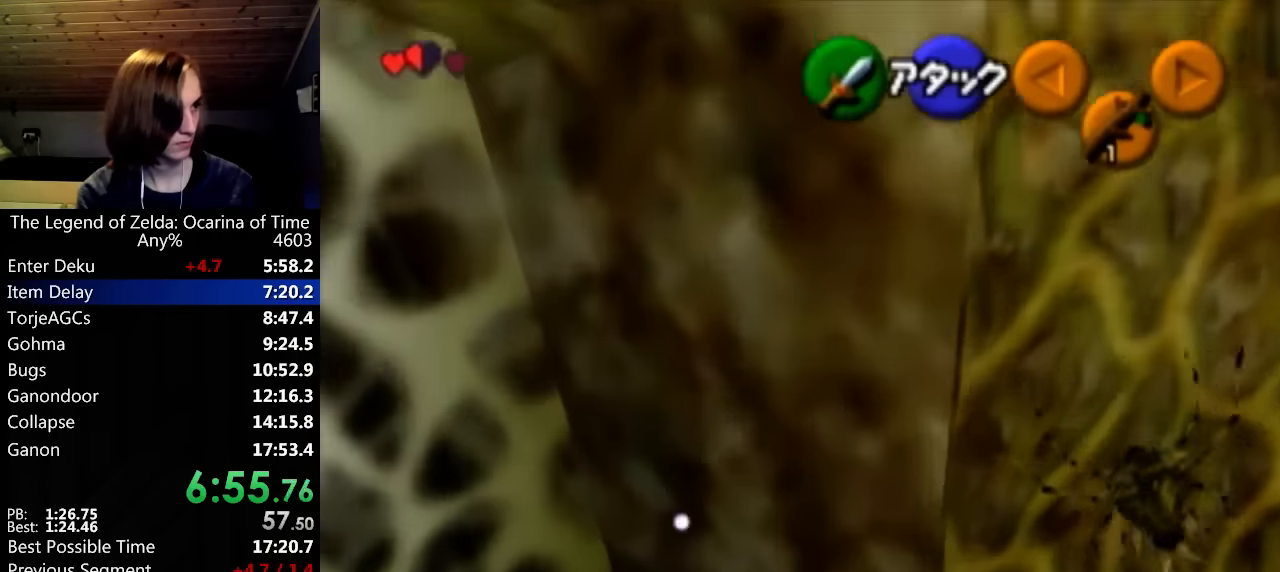
{"buttons": [], "left_stick": "down", "right_stick": "center", "events": [[66, "START", "down"], [233, "START", "up"], [466, "left_stick", "down"], [500, "L1", "up"]]}
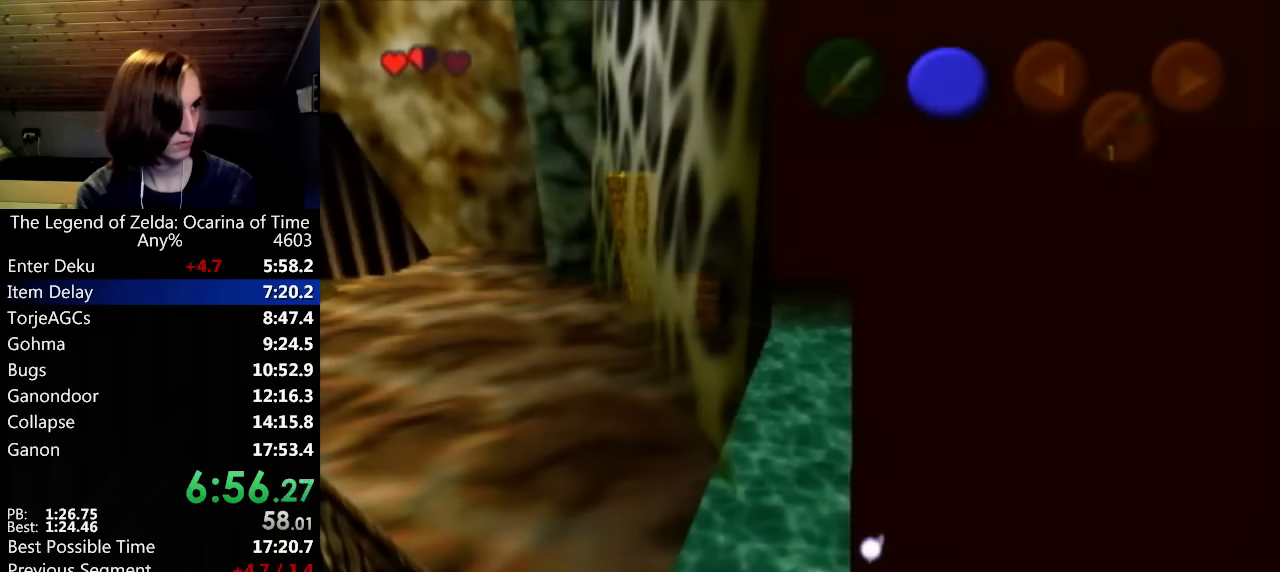
{"buttons": [], "left_stick": "down", "right_stick": "center", "events": []}
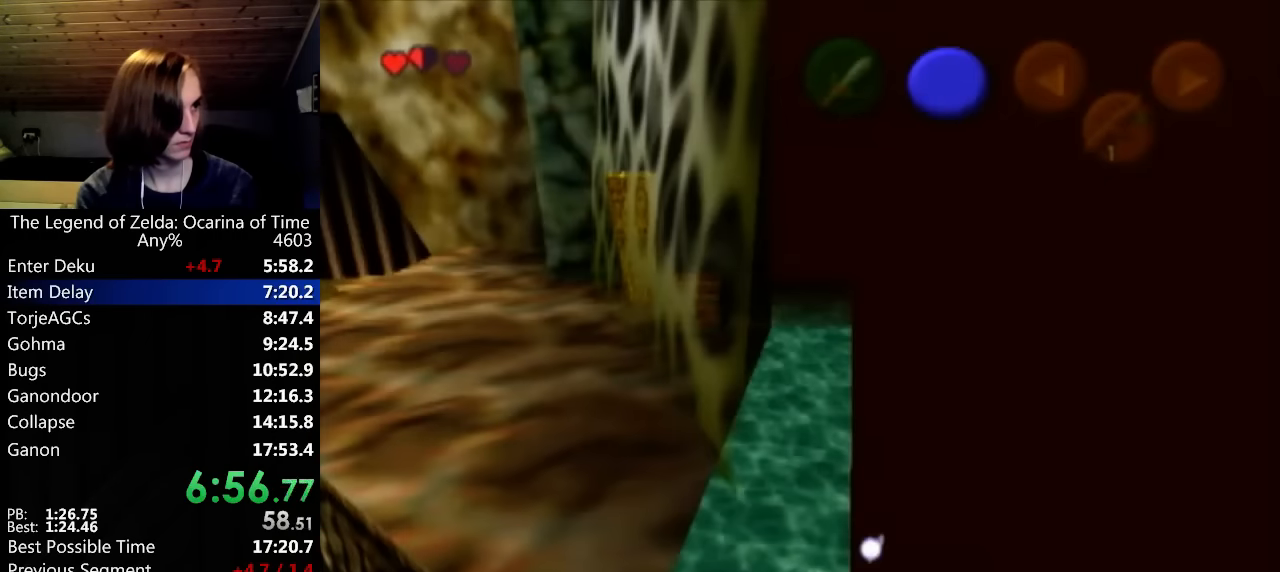
{"buttons": ["START"], "left_stick": "down", "right_stick": "center", "events": [[433, "START", "down"]]}
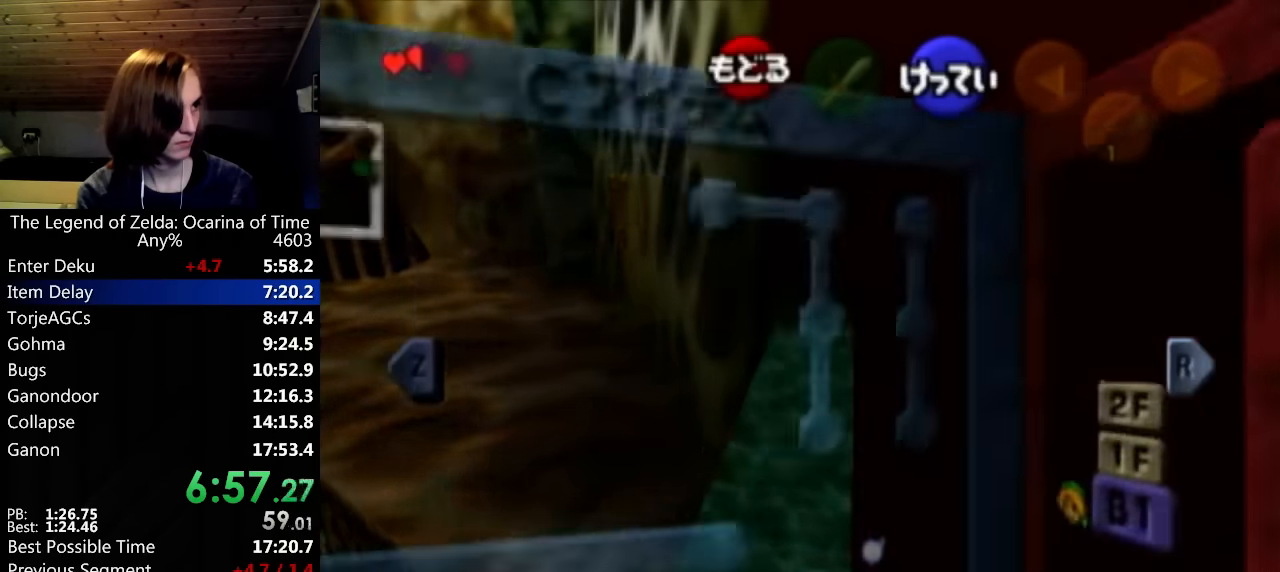
{"buttons": [], "left_stick": "down", "right_stick": "center", "events": [[100, "START", "up"]]}
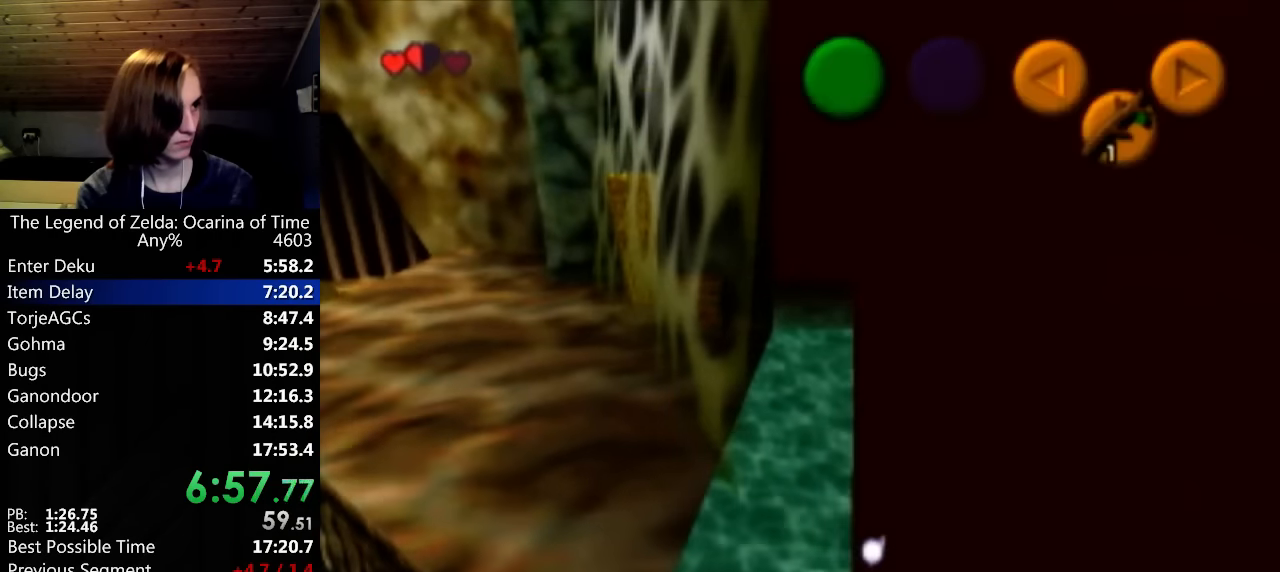
{"buttons": [], "left_stick": "down", "right_stick": "center", "events": []}
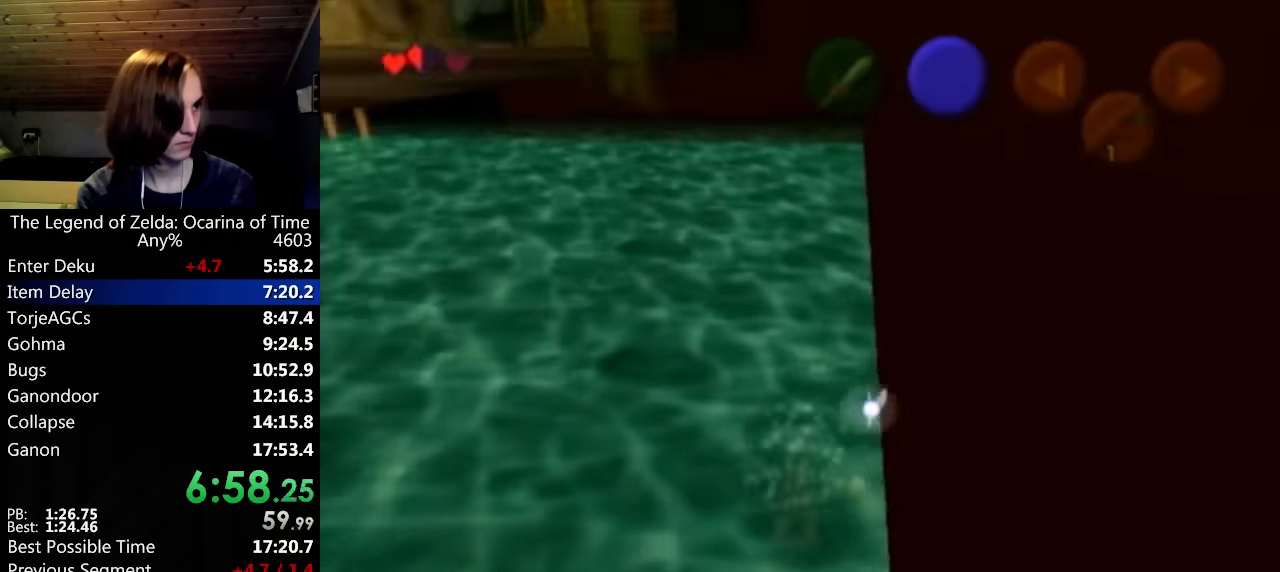
{"buttons": [], "left_stick": "down", "right_stick": "center", "events": []}
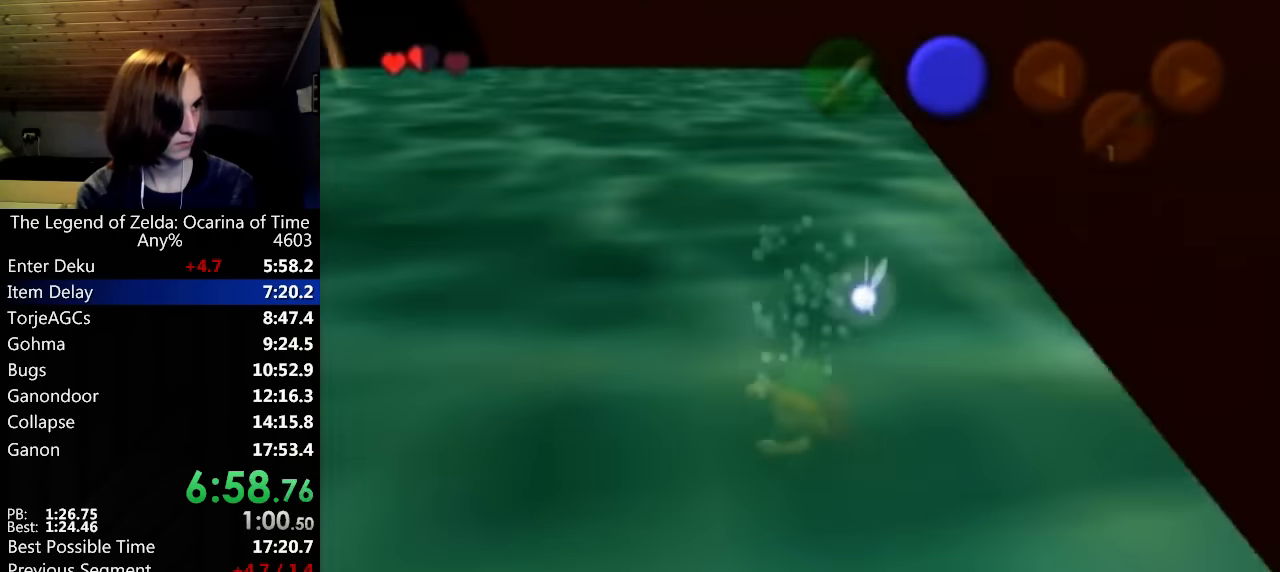
{"buttons": [], "left_stick": "center", "right_stick": "center", "events": [[333, "left_stick", "center"]]}
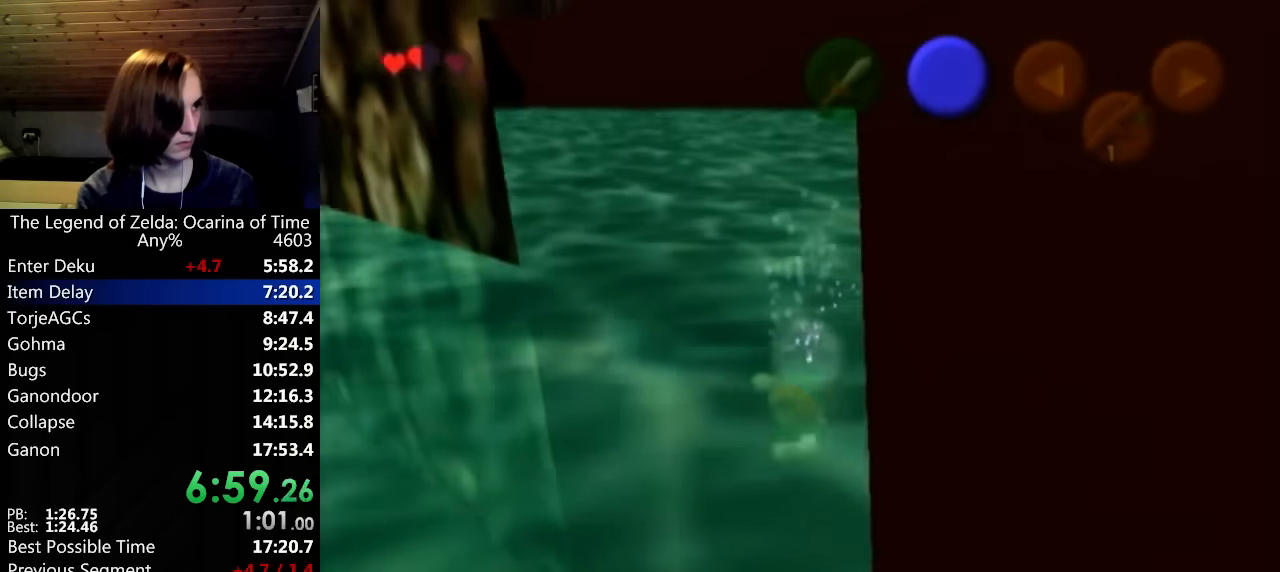
{"buttons": [], "left_stick": "center", "right_stick": "center", "events": []}
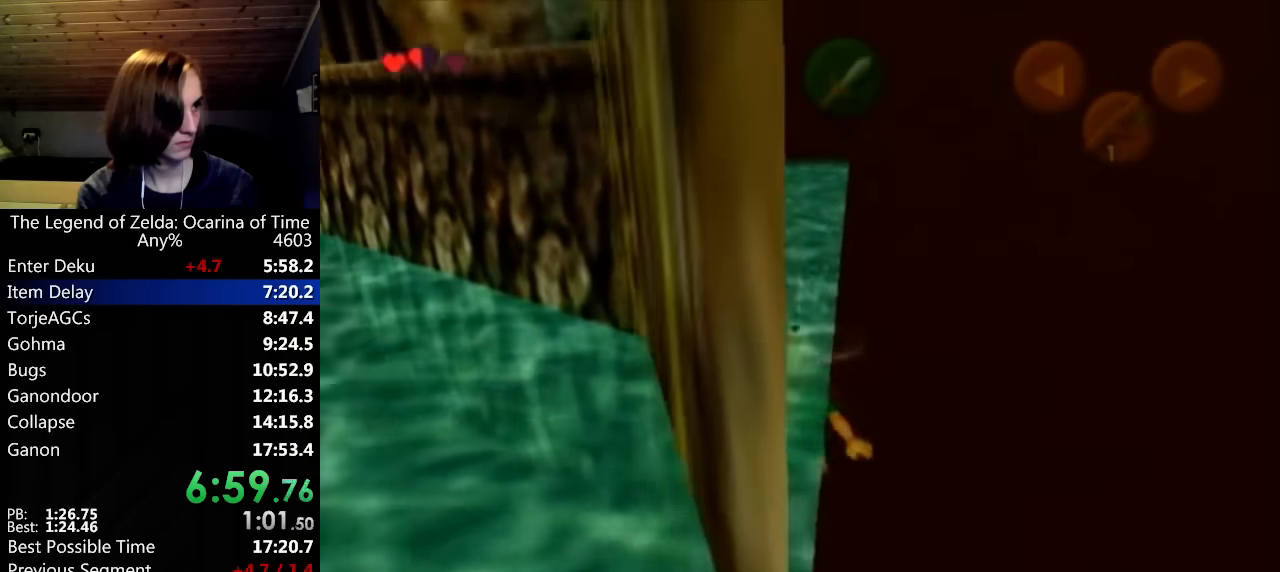
{"buttons": [], "left_stick": "center", "right_stick": "center", "events": []}
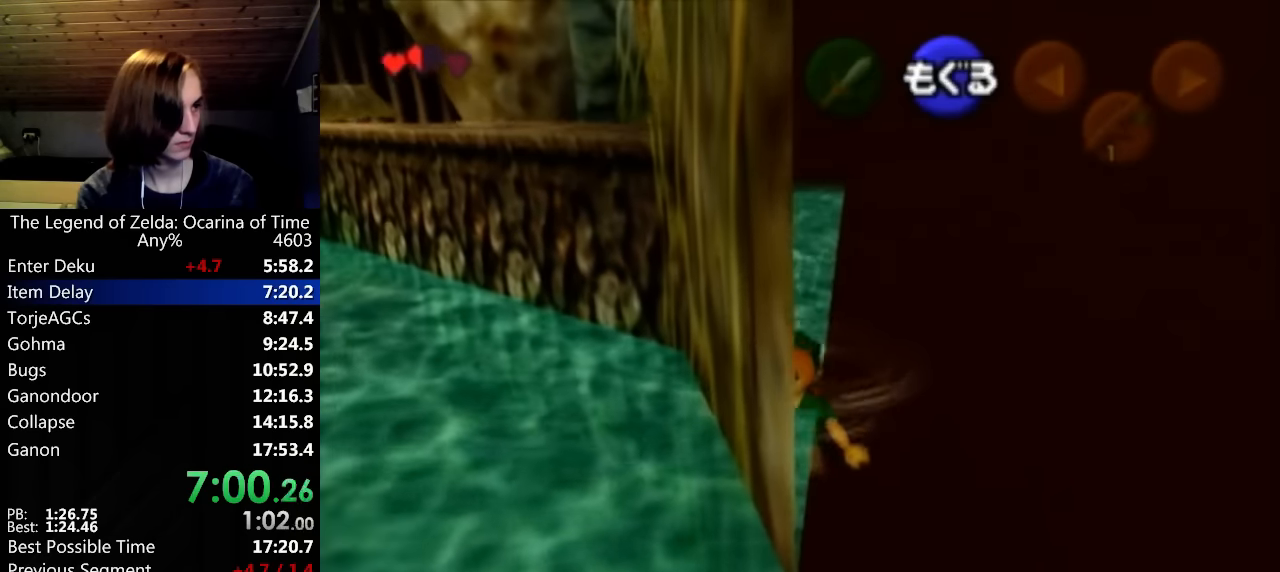
{"buttons": [], "left_stick": "center", "right_stick": "center", "events": []}